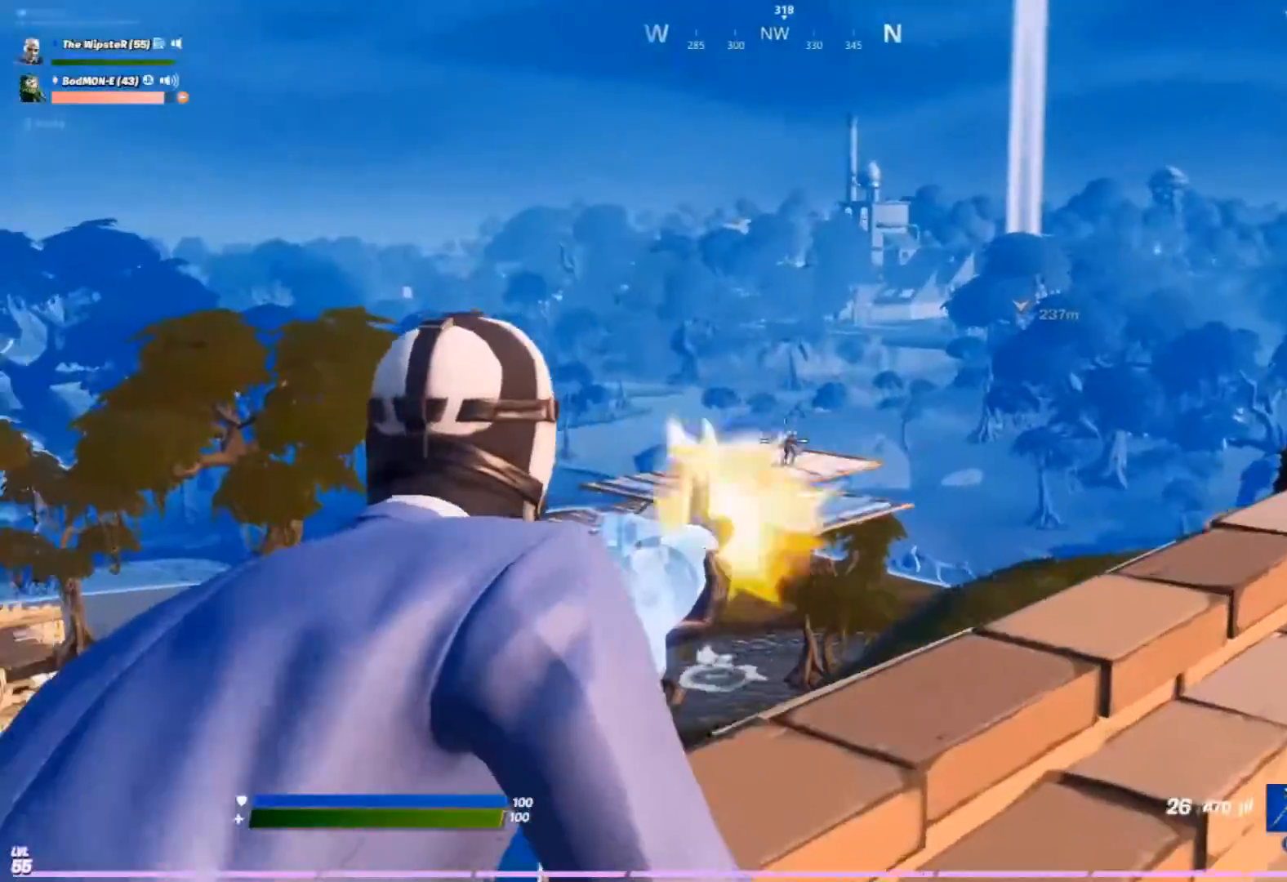
Gameplay with a controller (Xbox layout); each line is a JSON object with the inputs held at the frame after it. "events" lists button and stick changes between this image and that frame as [ms after this image, input, new state], when the widget could be followed in between.
{"buttons": ["L2", "R2"], "left_stick": "up", "right_stick": "center", "events": [[100, "left_stick", "right"], [200, "left_stick", "center"], [267, "left_stick", "left"], [367, "left_stick", "right"], [500, "left_stick", "up"]]}
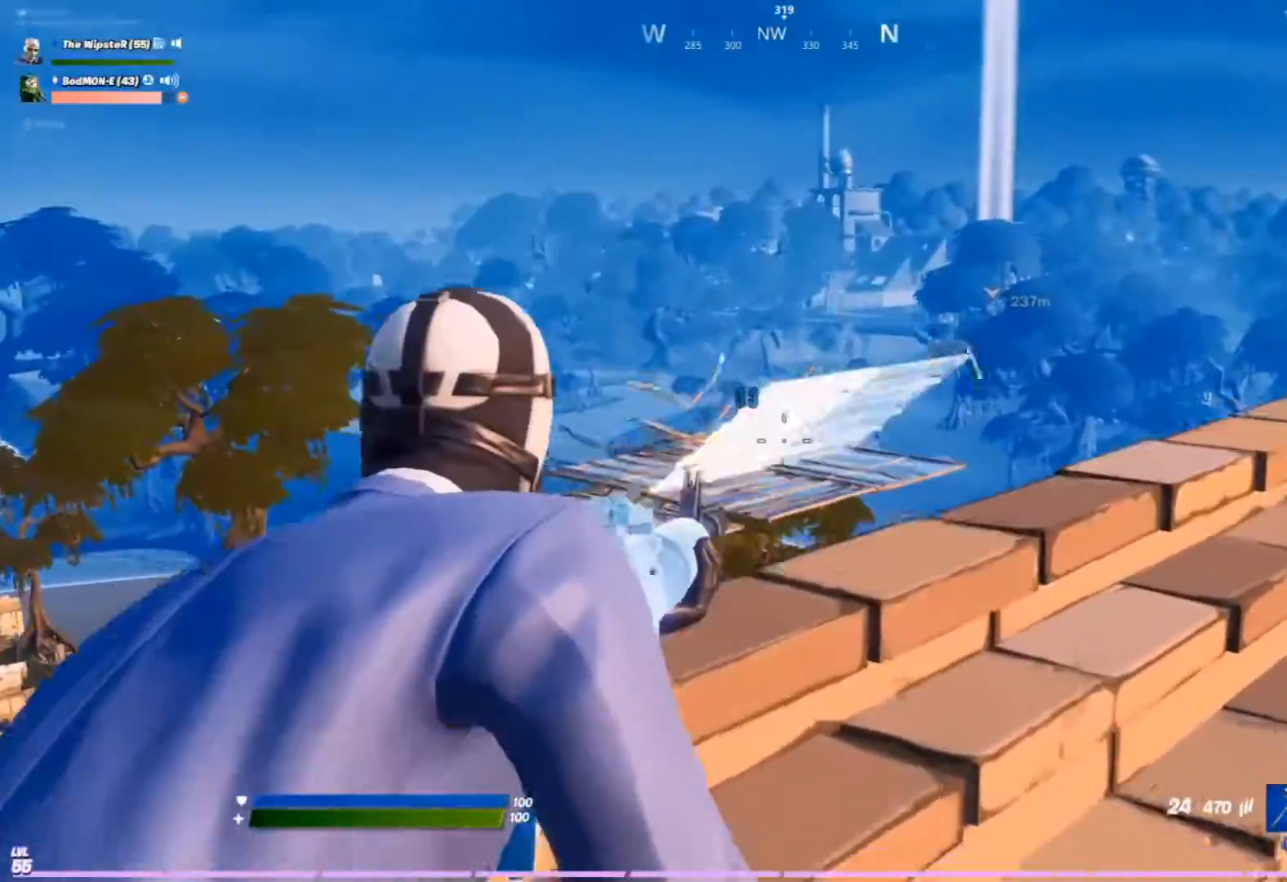
{"buttons": ["R2", "R3"], "left_stick": "right", "right_stick": "center", "events": [[167, "left_stick", "up-right"], [433, "L2", "up"], [433, "R3", "down"], [467, "left_stick", "right"]]}
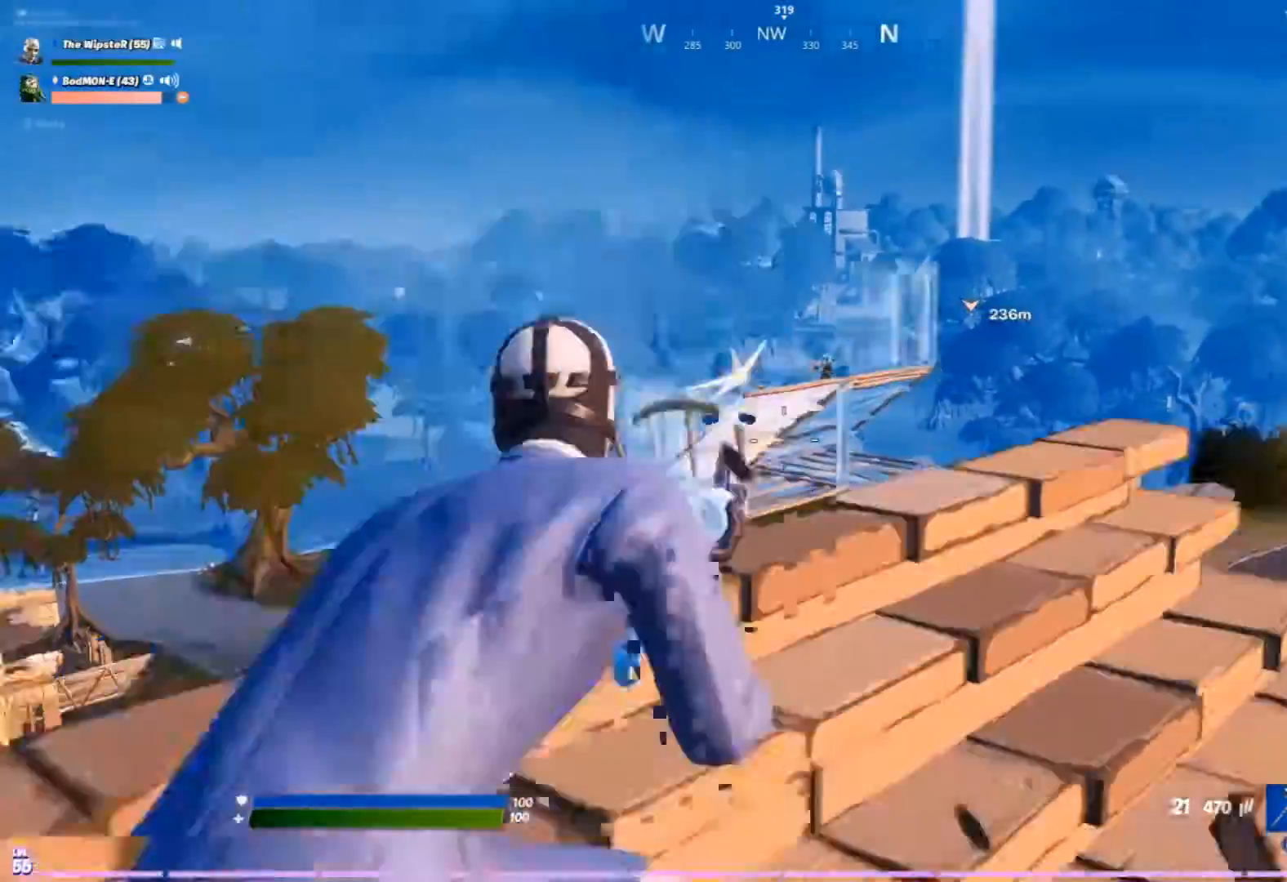
{"buttons": ["R2"], "left_stick": "down", "right_stick": "left", "events": [[67, "R3", "up"], [100, "R2", "up"], [133, "right_stick", "left"], [167, "Y", "down"], [233, "Y", "up"], [233, "left_stick", "down"], [300, "R2", "down"], [333, "right_stick", "center"], [467, "right_stick", "left"]]}
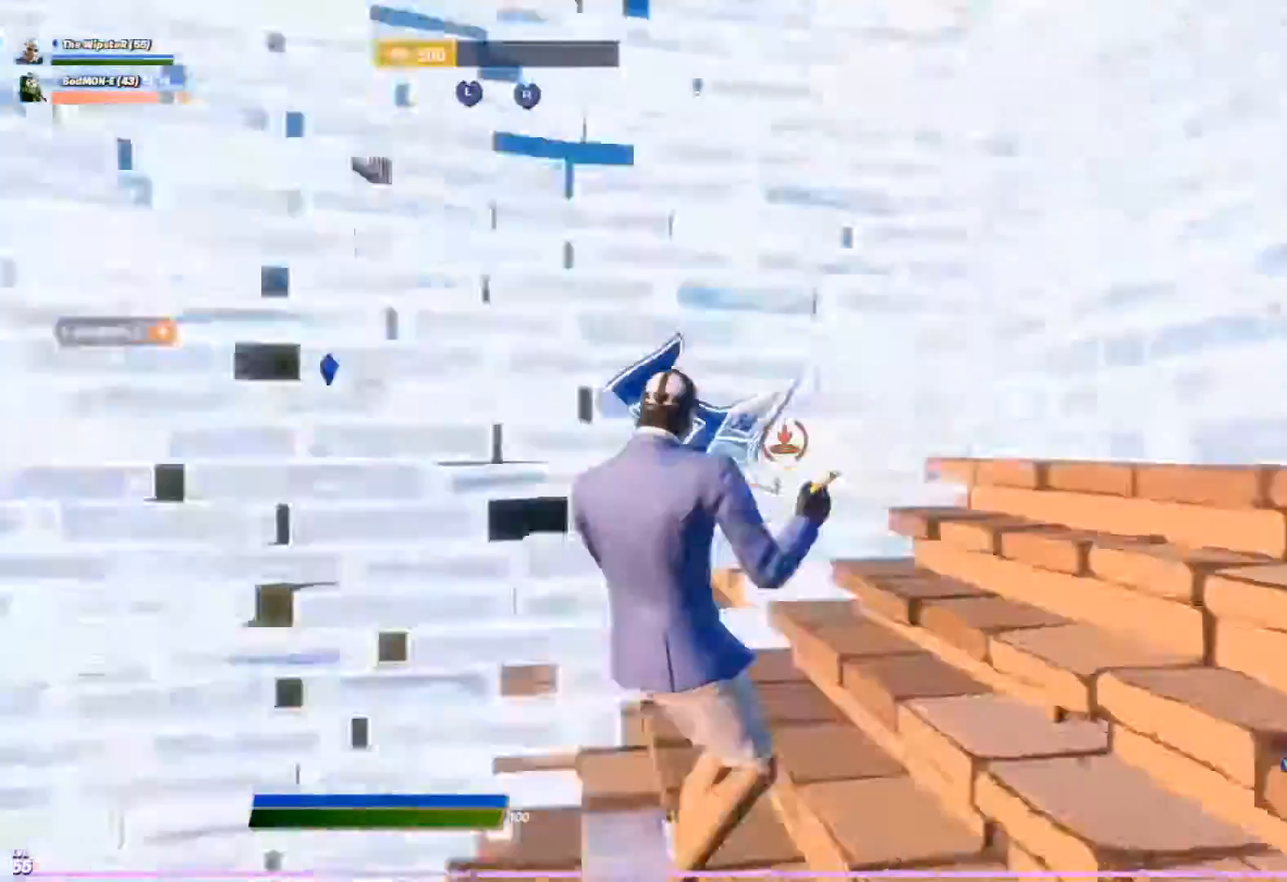
{"buttons": [], "left_stick": "down", "right_stick": "center", "events": [[67, "right_stick", "right"], [200, "left_stick", "down-right"], [200, "right_stick", "center"], [233, "R2", "up"], [433, "left_stick", "down"]]}
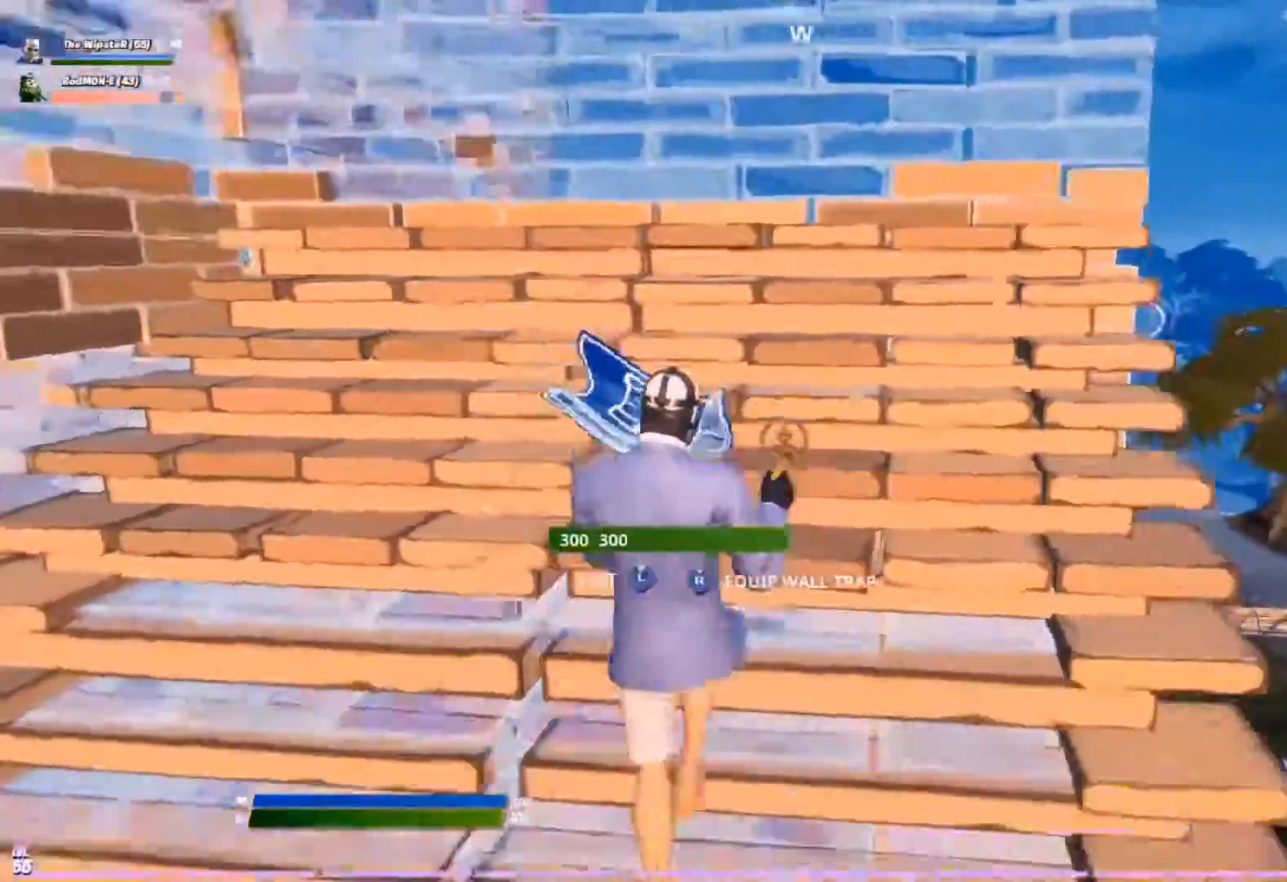
{"buttons": ["R2"], "left_stick": "up-right", "right_stick": "center", "events": [[33, "A", "down"], [133, "left_stick", "down-left"], [167, "A", "up"], [233, "R1", "down"], [233, "left_stick", "left"], [300, "B", "down"], [300, "right_stick", "down-right"], [400, "R2", "down"], [400, "right_stick", "up-left"], [433, "B", "up"], [433, "R1", "up"], [433, "left_stick", "up"], [500, "left_stick", "up-right"], [500, "right_stick", "center"]]}
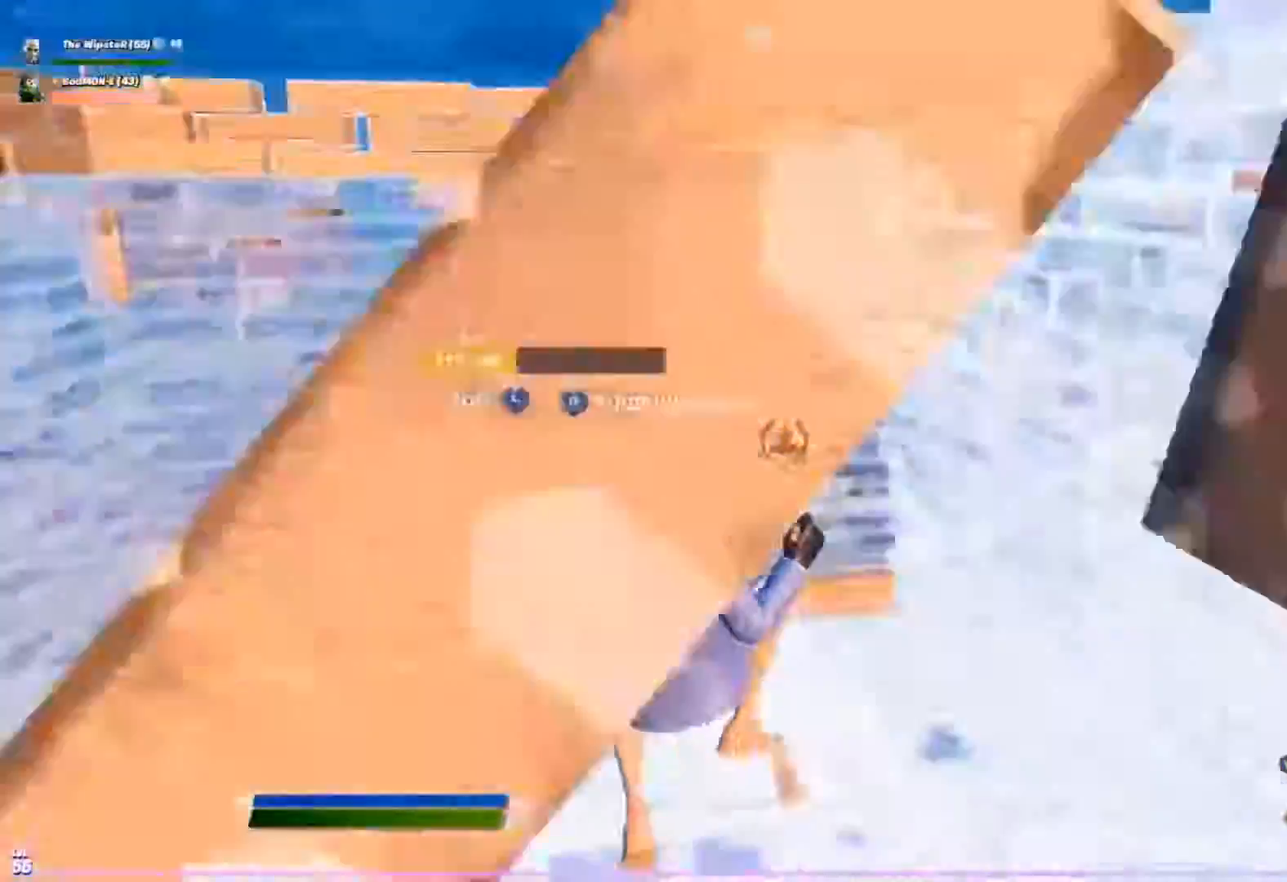
{"buttons": [], "left_stick": "left", "right_stick": "center"}
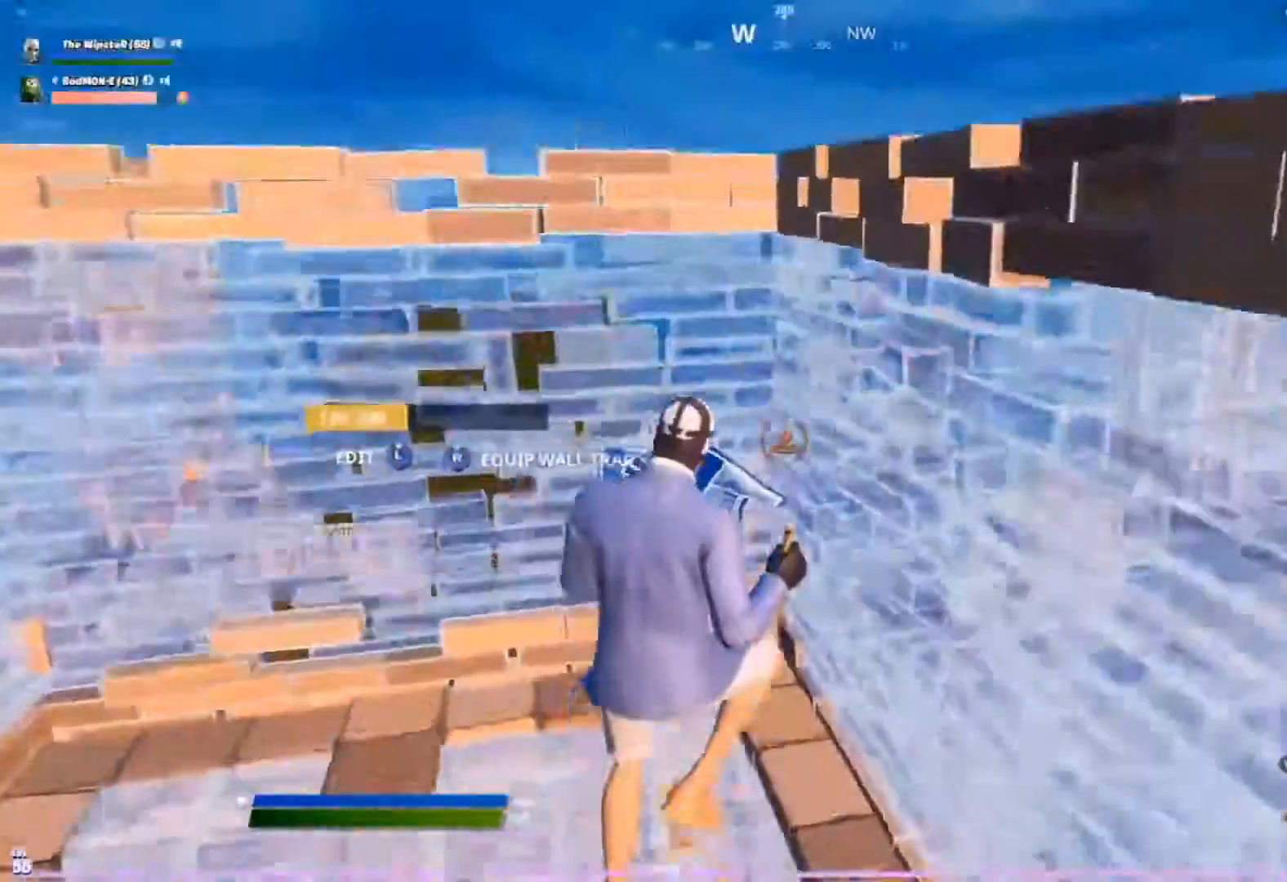
{"buttons": [], "left_stick": "up-left", "right_stick": "center", "events": [[33, "L2", "down"], [133, "Y", "down"], [167, "left_stick", "up-left"], [200, "L2", "up"], [200, "Y", "up"], [367, "R1", "down"], [433, "R1", "up"]]}
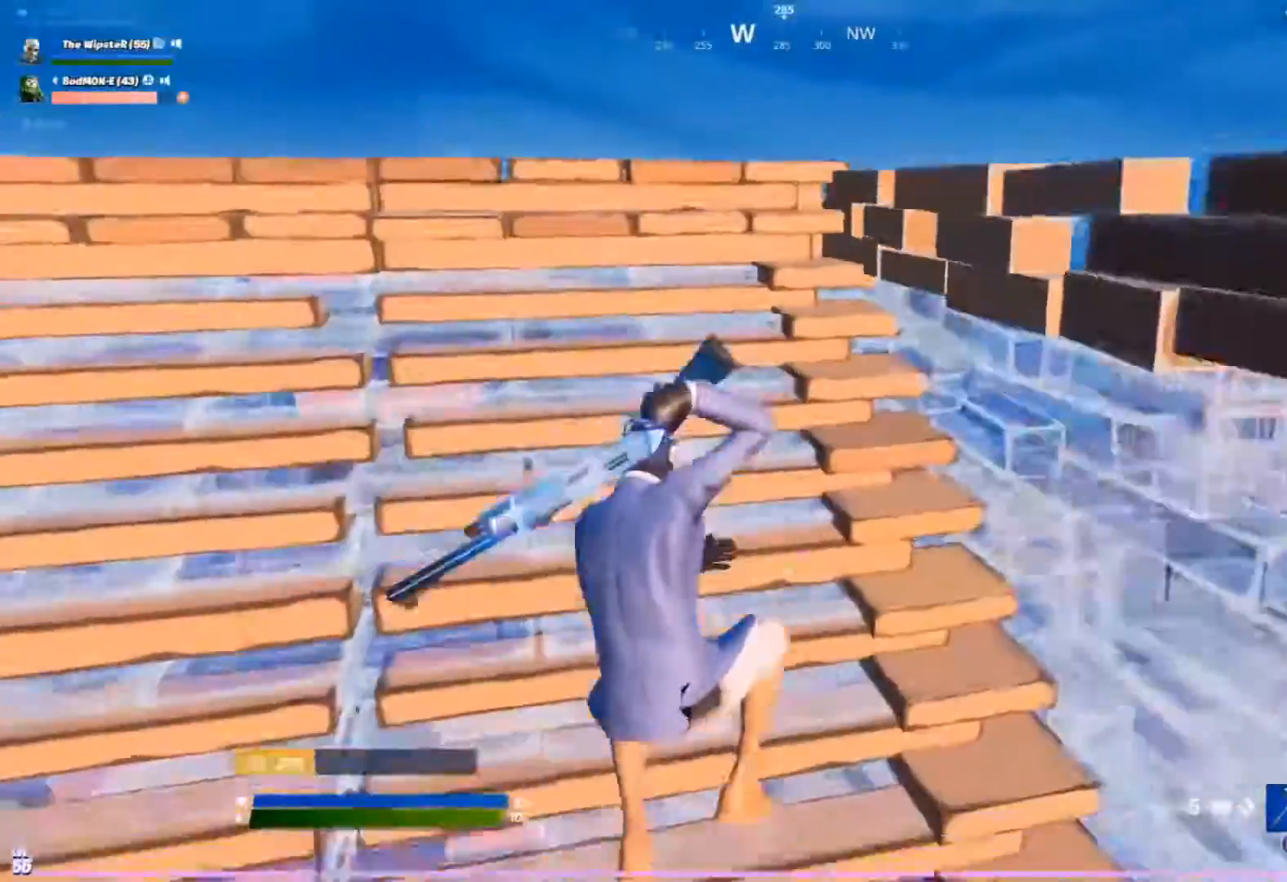
{"buttons": ["A", "Y"], "left_stick": "right", "right_stick": "center", "events": [[167, "left_stick", "right"], [367, "A", "down"], [433, "Y", "down"]]}
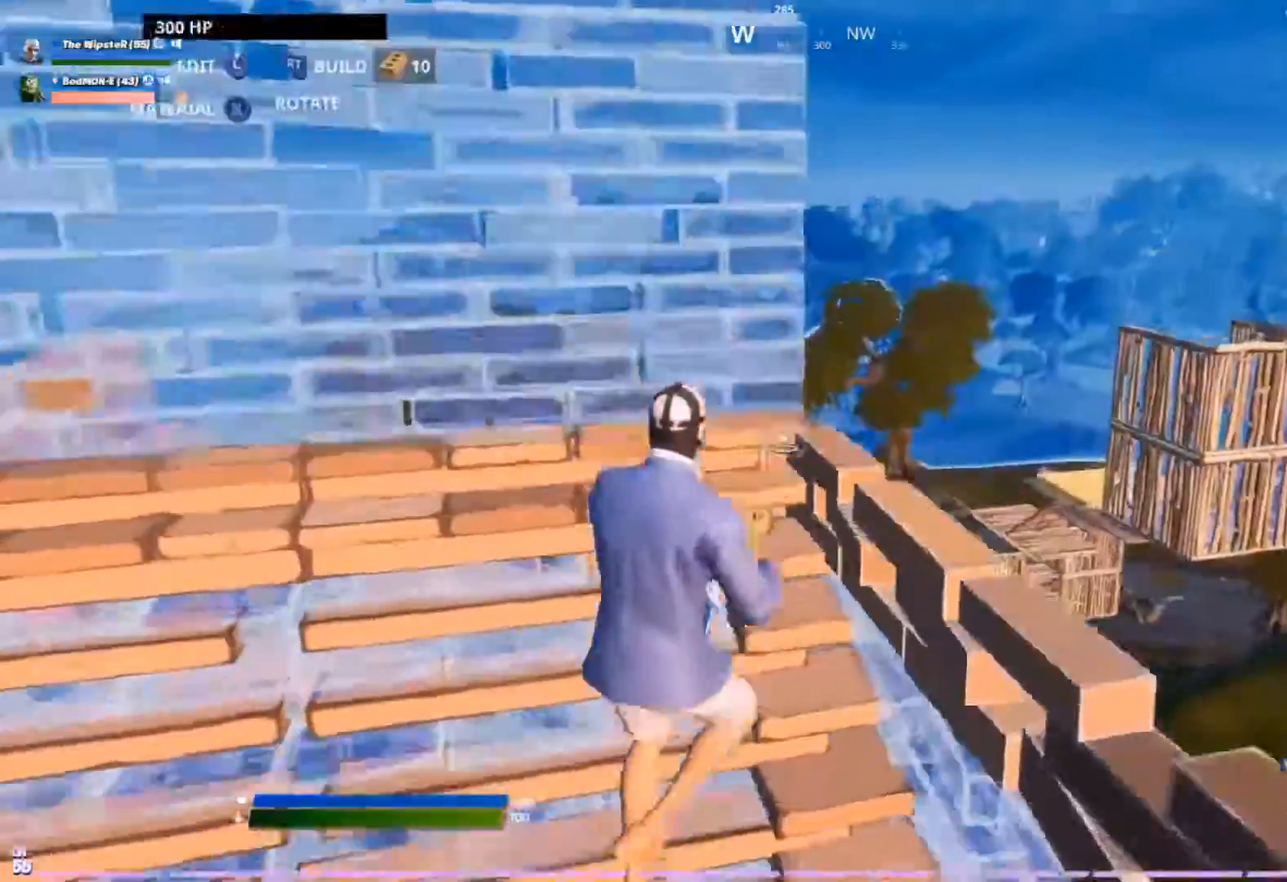
{"buttons": ["R1"], "left_stick": "right", "right_stick": "center", "events": [[33, "A", "up"], [33, "Y", "up"], [167, "R2", "down"], [167, "right_stick", "left"], [267, "right_stick", "right"], [367, "right_stick", "center"], [400, "R1", "down"], [433, "R2", "up"]]}
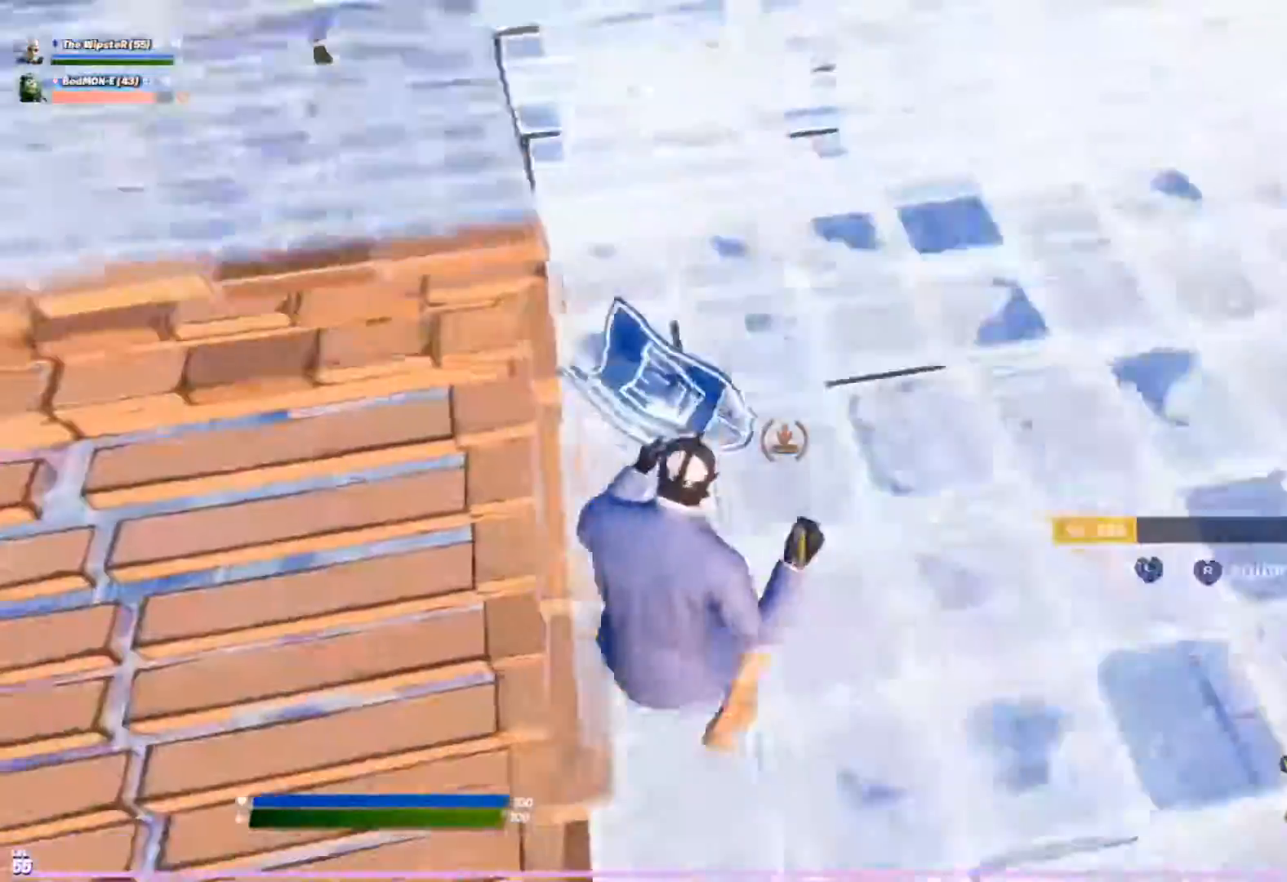
{"buttons": ["A", "R2"], "left_stick": "up-right", "right_stick": "center", "events": [[233, "R1", "up"], [300, "R2", "down"], [400, "A", "down"], [467, "left_stick", "up-right"]]}
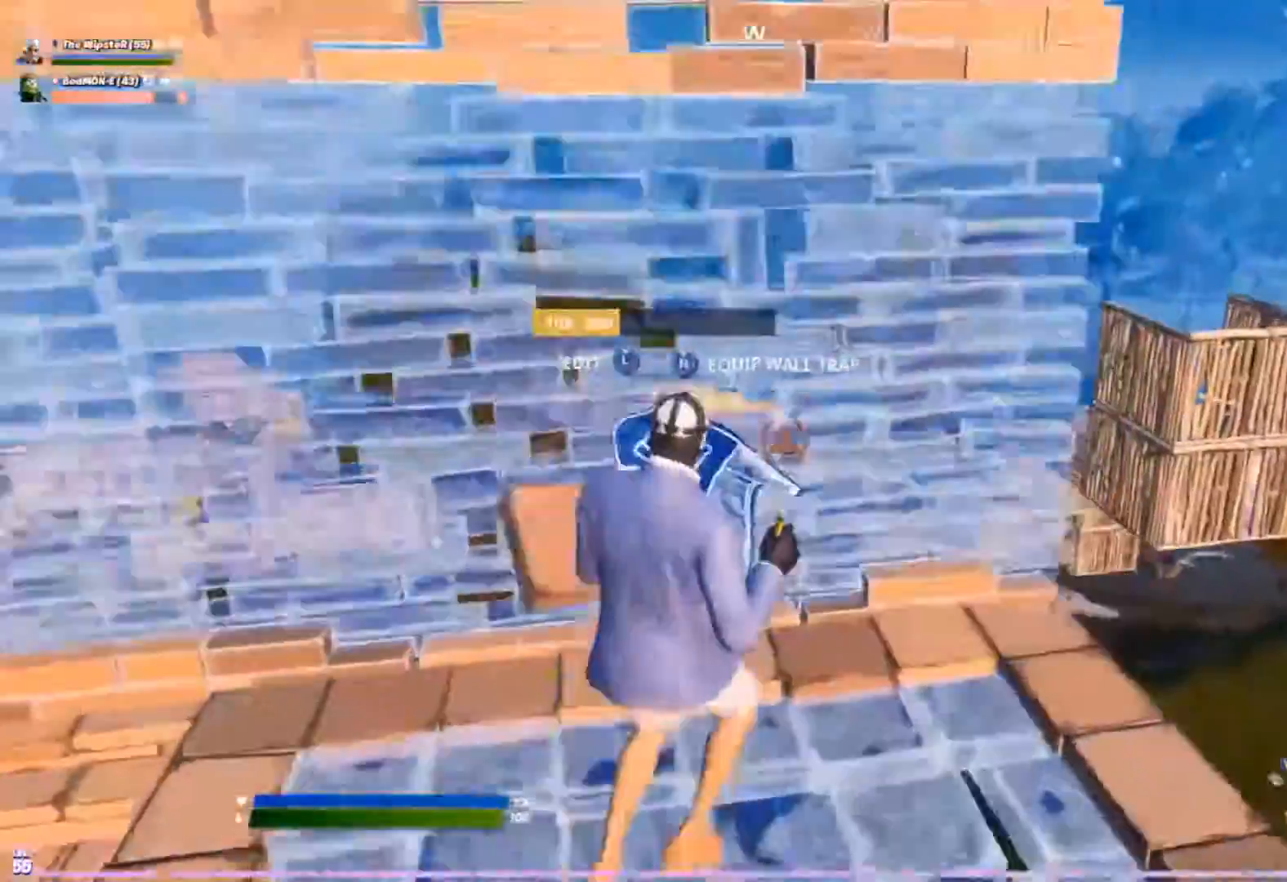
{"buttons": [], "left_stick": "center", "right_stick": "center", "events": [[67, "A", "up"], [67, "R2", "up"], [133, "L2", "down"], [167, "left_stick", "up-left"], [233, "Y", "down"], [267, "L2", "up"], [300, "Y", "up"], [400, "L1", "down"], [467, "L1", "up"], [500, "left_stick", "center"]]}
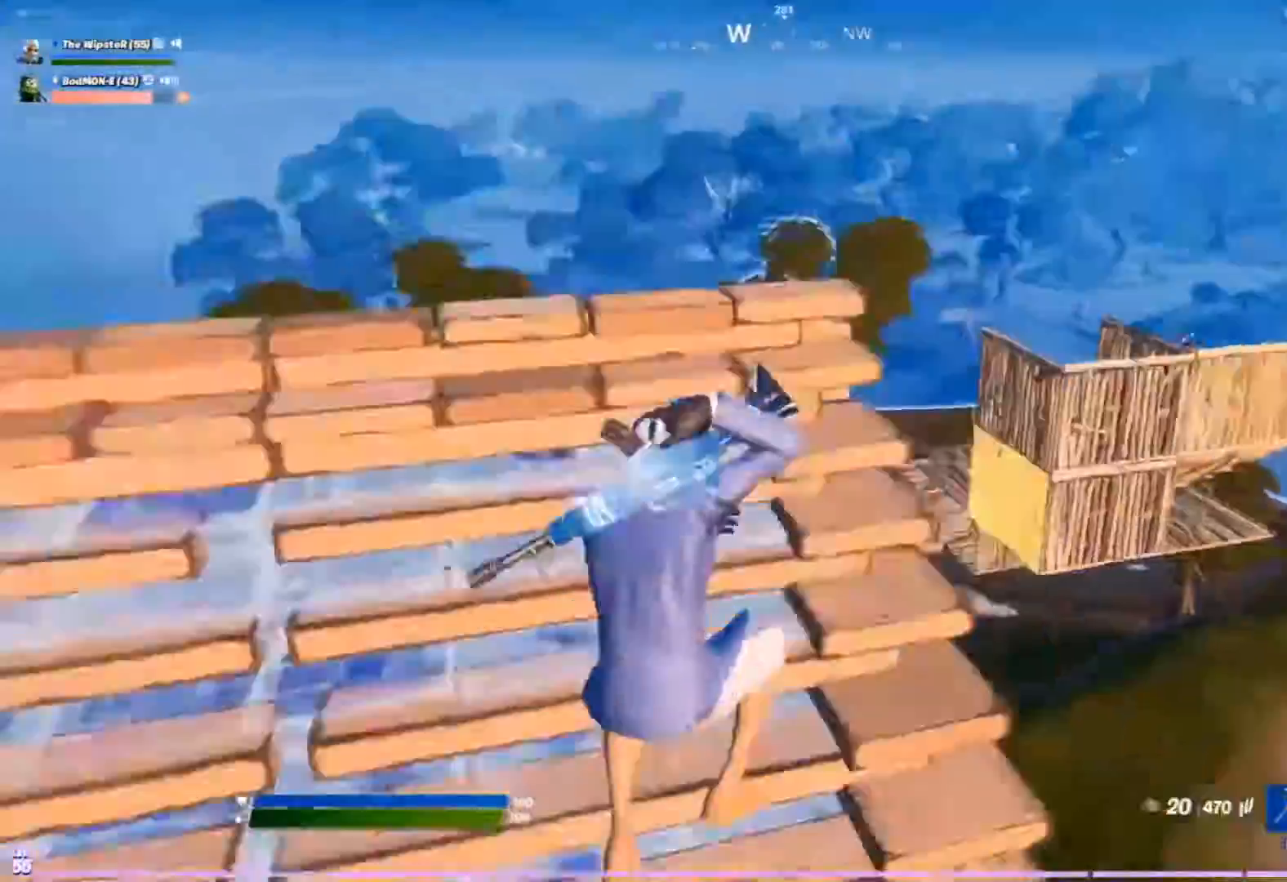
{"buttons": ["R2"], "left_stick": "right", "right_stick": "center", "events": [[67, "left_stick", "right"], [367, "R2", "down"]]}
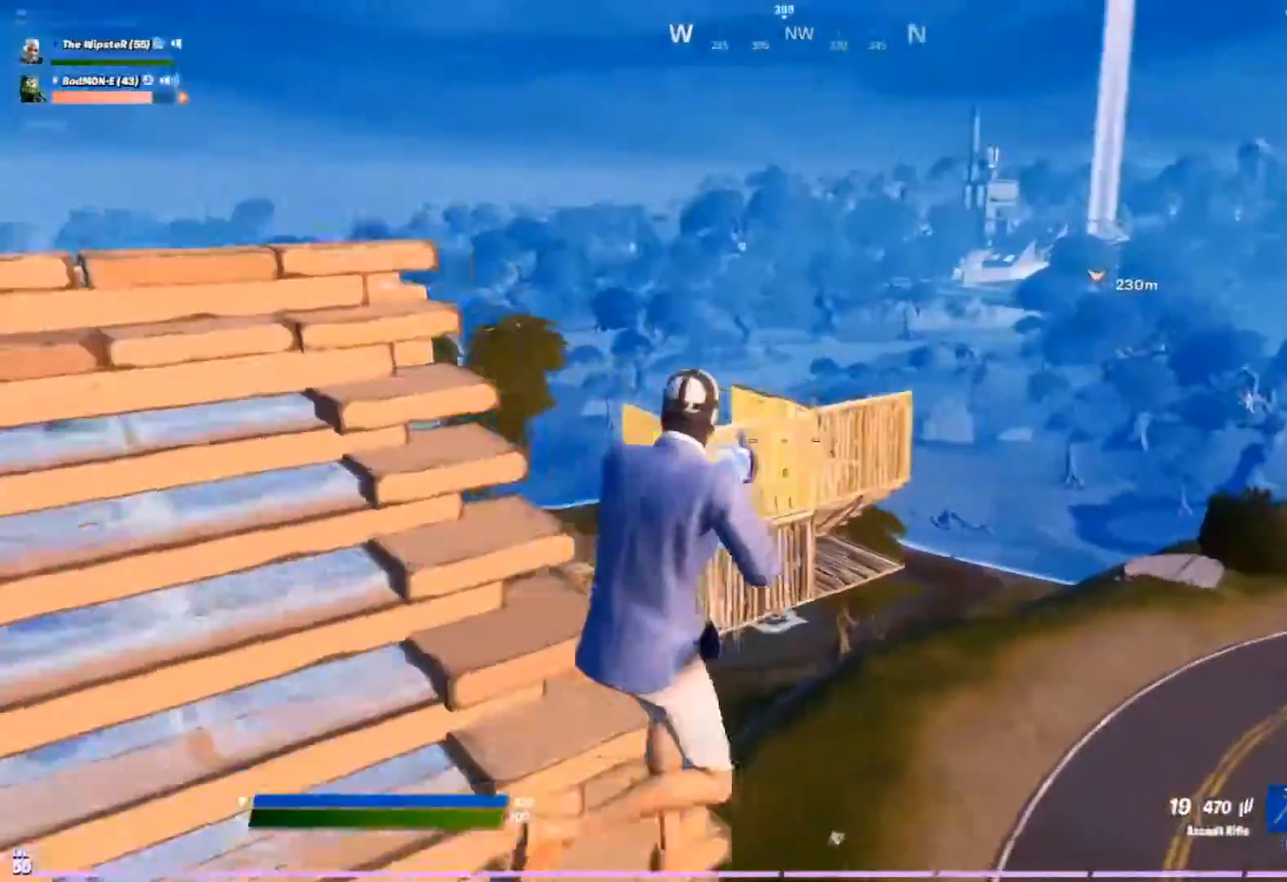
{"buttons": ["L2", "R2"], "left_stick": "left", "right_stick": "center", "events": [[100, "left_stick", "center"], [433, "L2", "down"], [433, "left_stick", "left"]]}
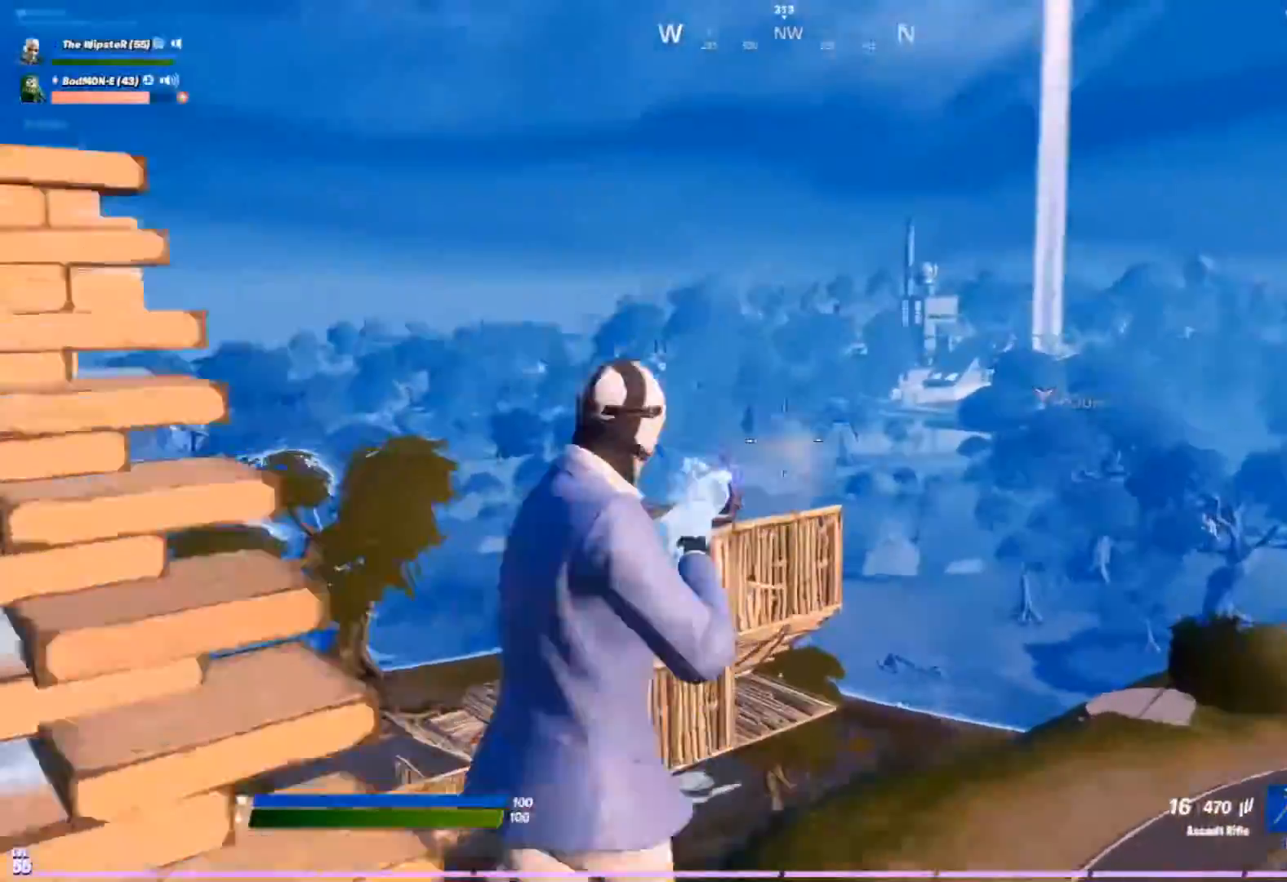
{"buttons": ["L2", "R2"], "left_stick": "left", "right_stick": "center", "events": [[133, "right_stick", "down"], [233, "right_stick", "center"]]}
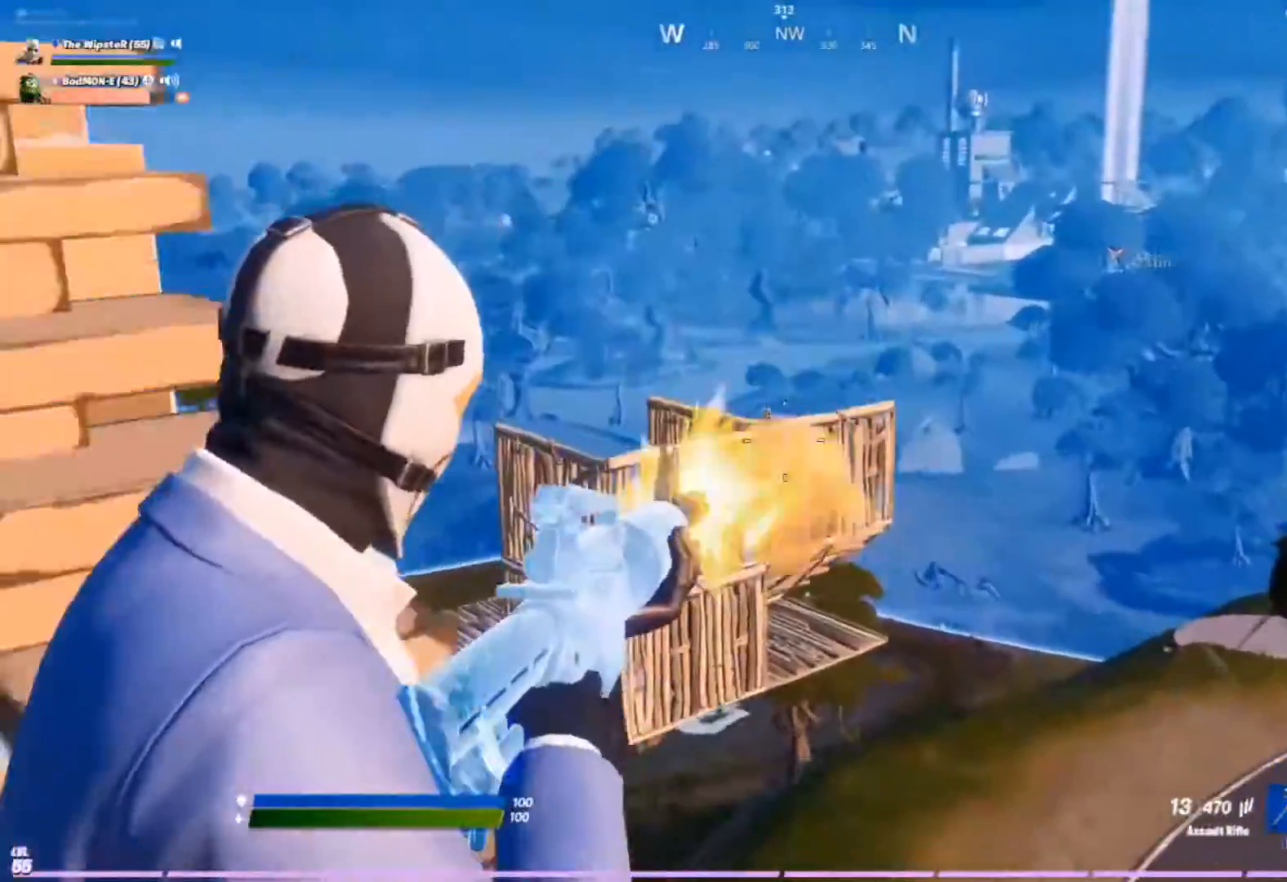
{"buttons": [], "left_stick": "left", "right_stick": "center", "events": [[33, "L2", "up"], [33, "R3", "down"], [67, "R2", "up"], [133, "R3", "up"], [133, "right_stick", "down-left"], [167, "X", "down"], [233, "X", "up"], [300, "right_stick", "center"]]}
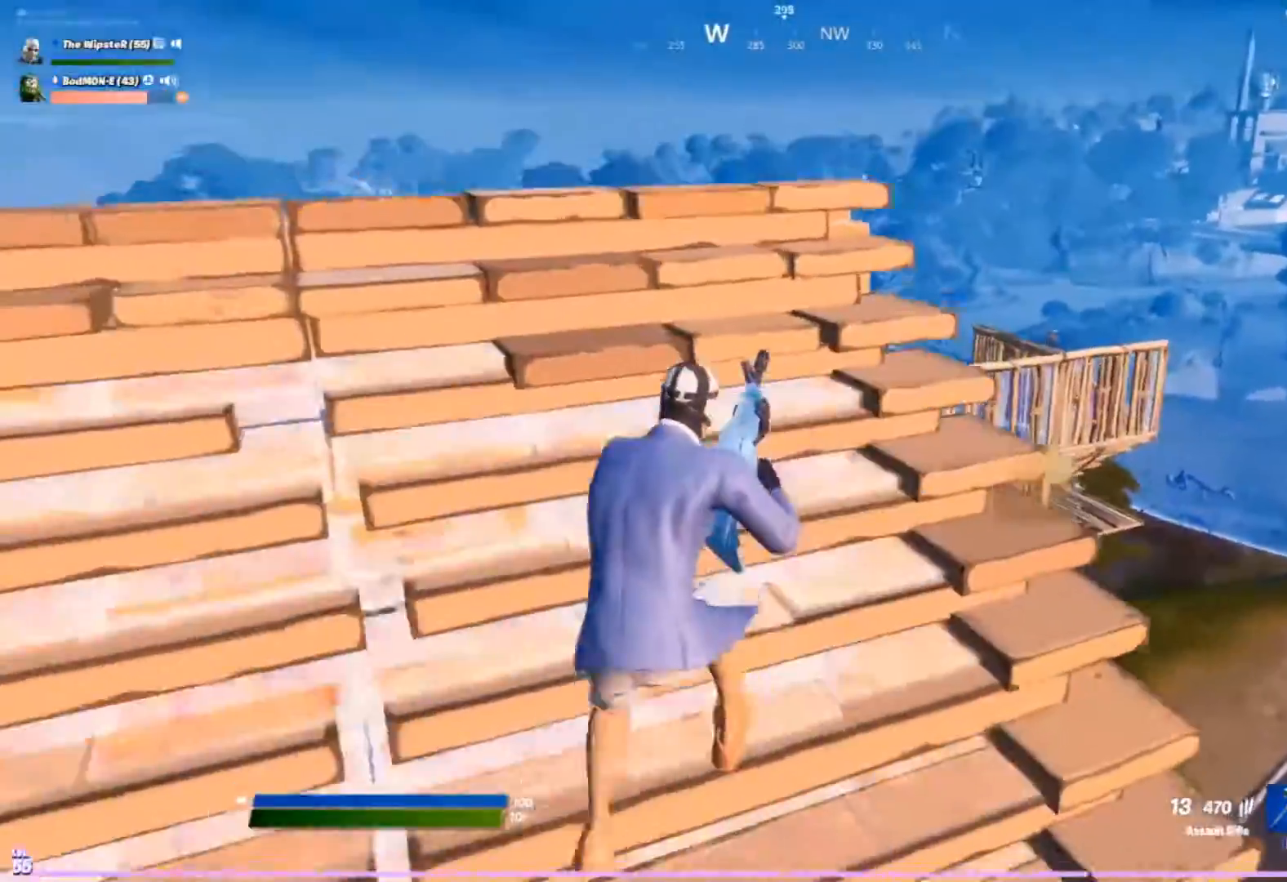
{"buttons": [], "left_stick": "down-left", "right_stick": "center", "events": [[200, "left_stick", "down-left"]]}
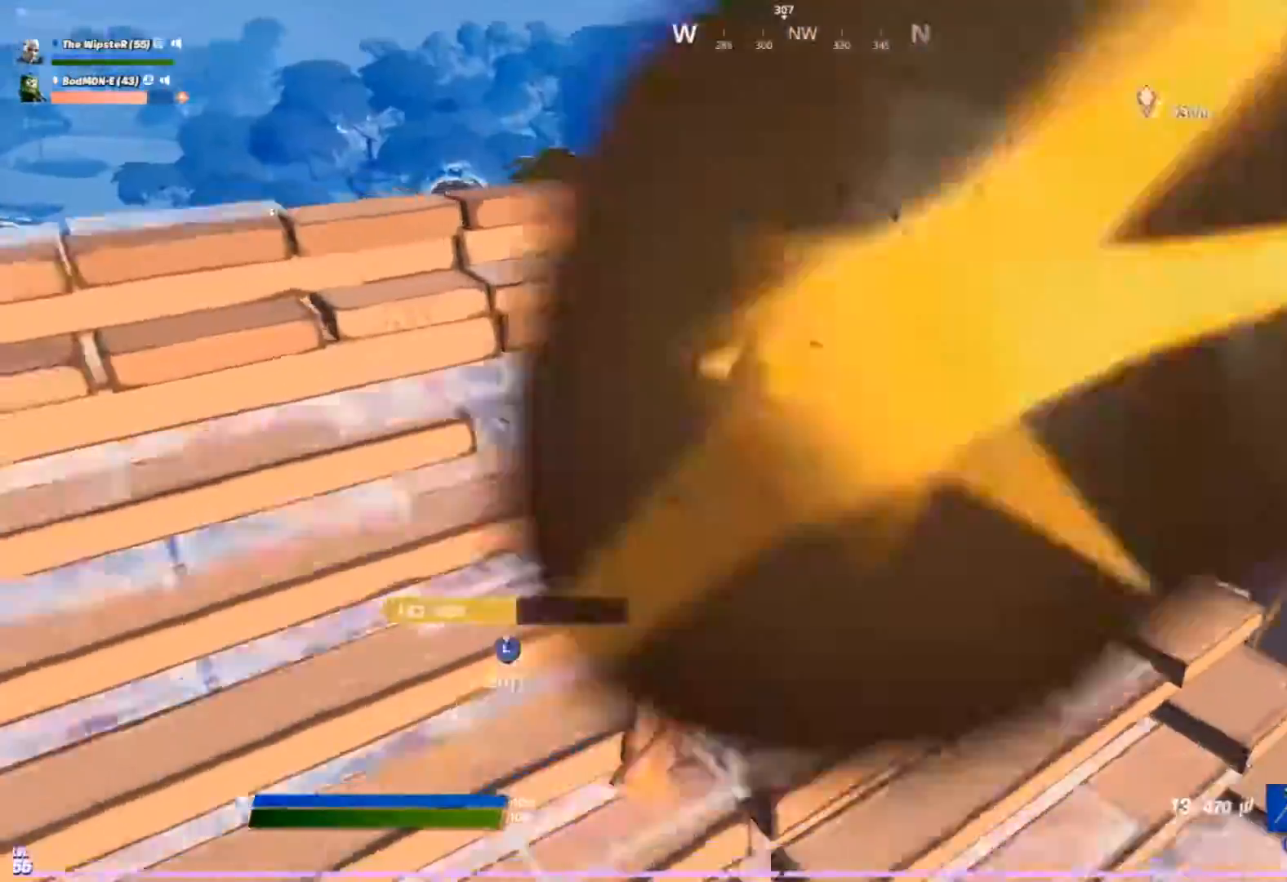
{"buttons": [], "left_stick": "center", "right_stick": "center", "events": [[333, "left_stick", "down"], [433, "left_stick", "center"]]}
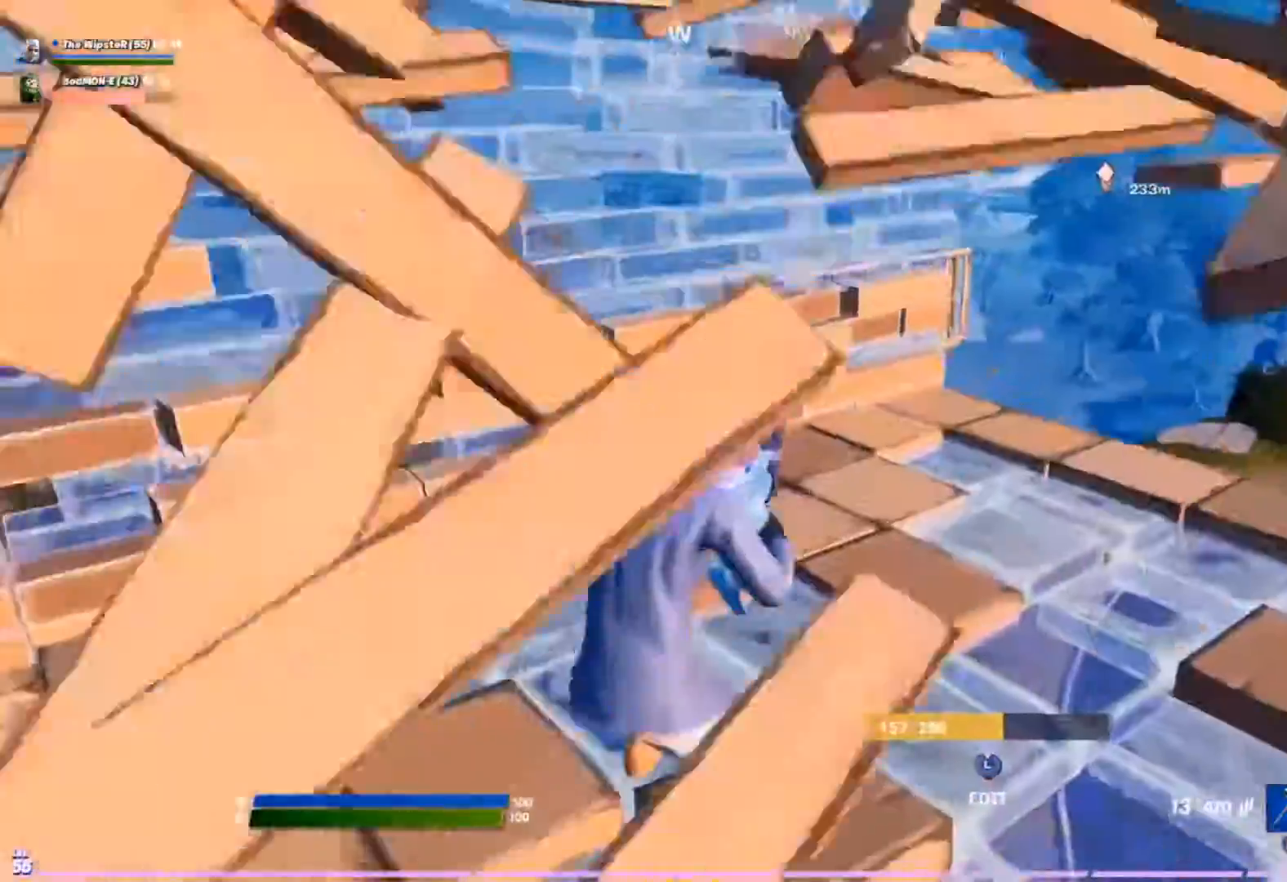
{"buttons": [], "left_stick": "right", "right_stick": "center", "events": [[200, "left_stick", "right"]]}
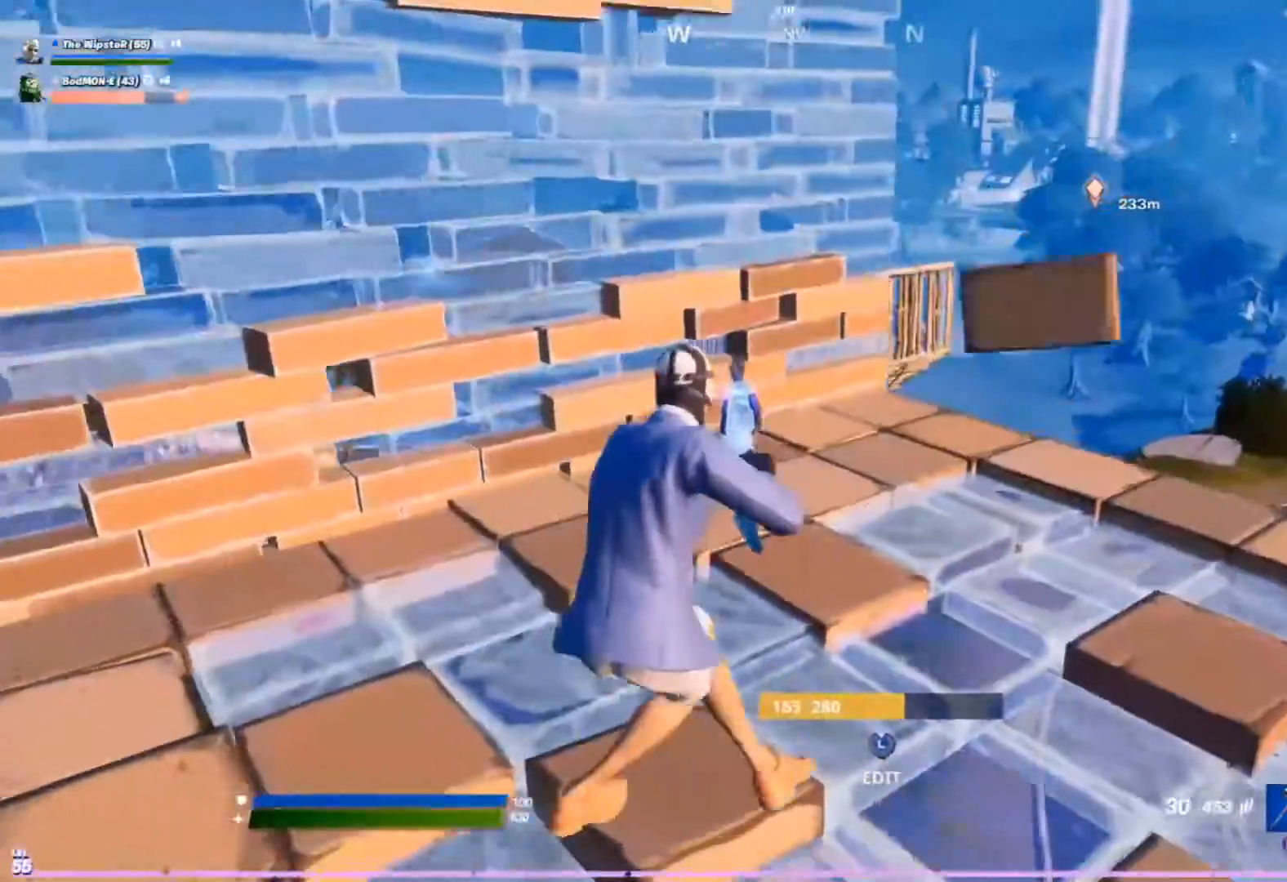
{"buttons": ["A", "R2"], "left_stick": "up-left", "right_stick": "center", "events": [[67, "R3", "down"], [167, "R3", "up"], [267, "Y", "down"], [333, "Y", "up"], [333, "left_stick", "center"], [400, "R2", "down"], [433, "left_stick", "up"], [500, "A", "down"], [500, "left_stick", "up-left"]]}
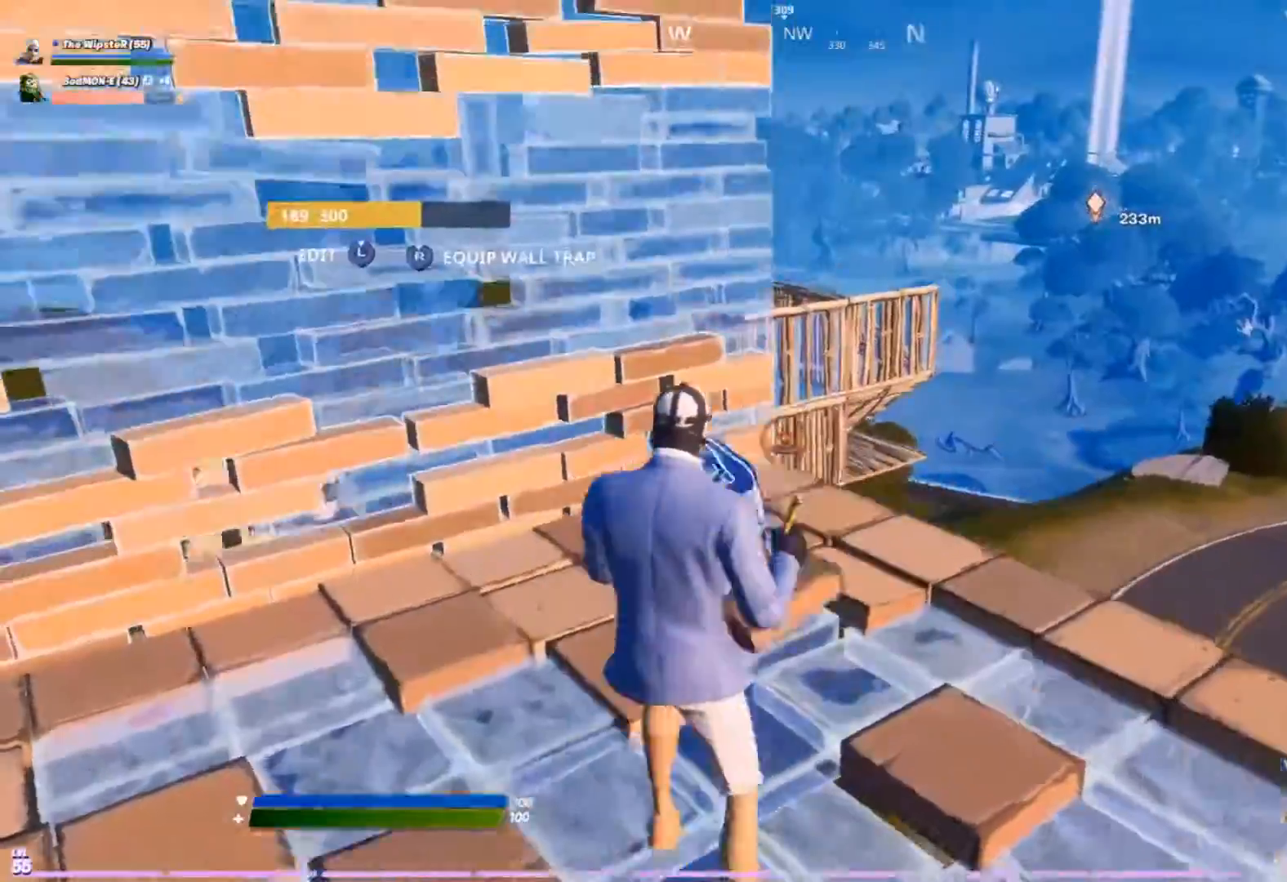
{"buttons": ["L2"], "left_stick": "up", "right_stick": "center", "events": [[167, "A", "up"], [167, "right_stick", "down-right"], [200, "left_stick", "left"], [267, "right_stick", "down-left"], [367, "left_stick", "center"], [400, "L2", "down"], [467, "R2", "up"], [467, "left_stick", "up"], [467, "right_stick", "center"]]}
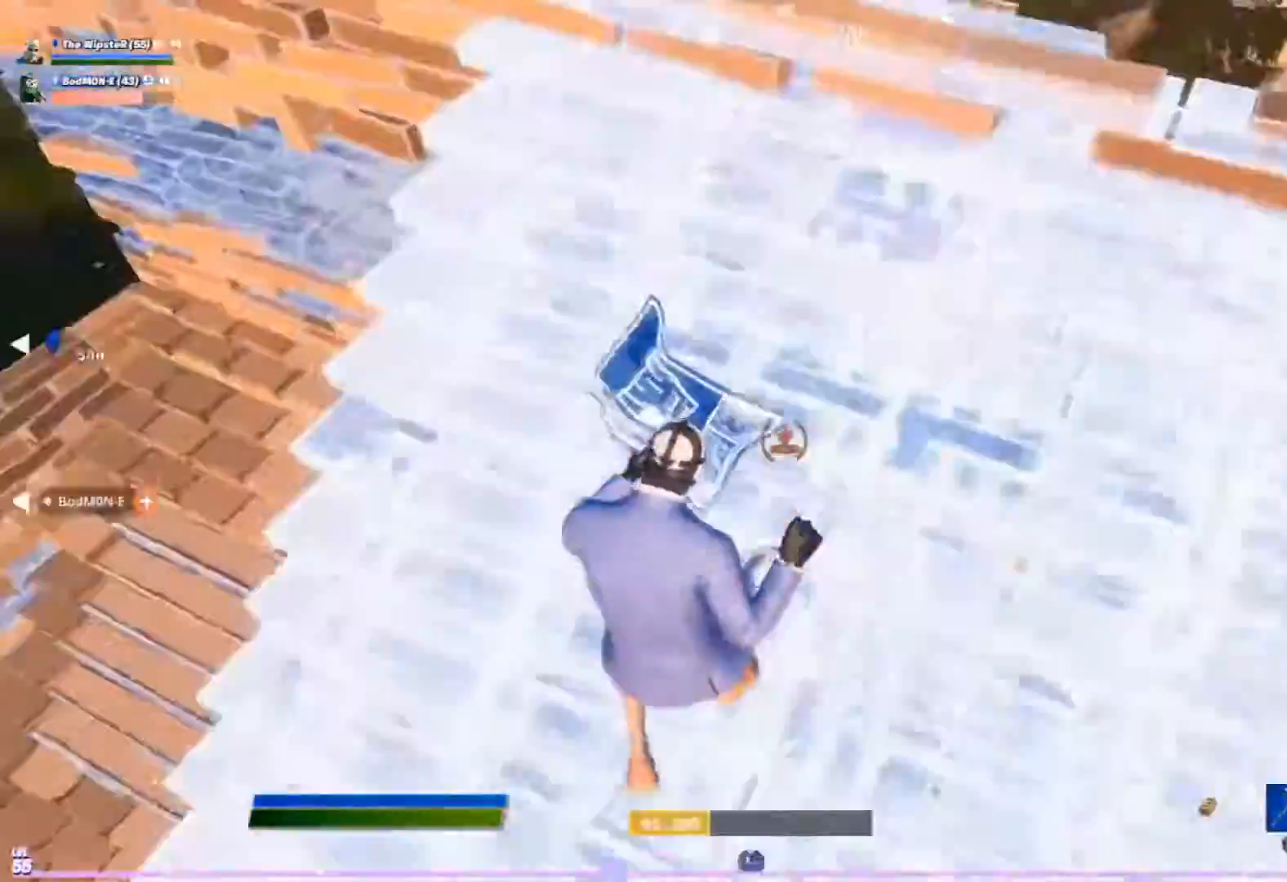
{"buttons": [], "left_stick": "down", "right_stick": "center", "events": [[33, "Y", "down"], [67, "L2", "up"], [100, "Y", "up"], [133, "left_stick", "up-left"], [200, "right_stick", "up"], [333, "R3", "down"], [333, "left_stick", "left"], [333, "right_stick", "center"], [400, "R3", "up"], [500, "left_stick", "down"]]}
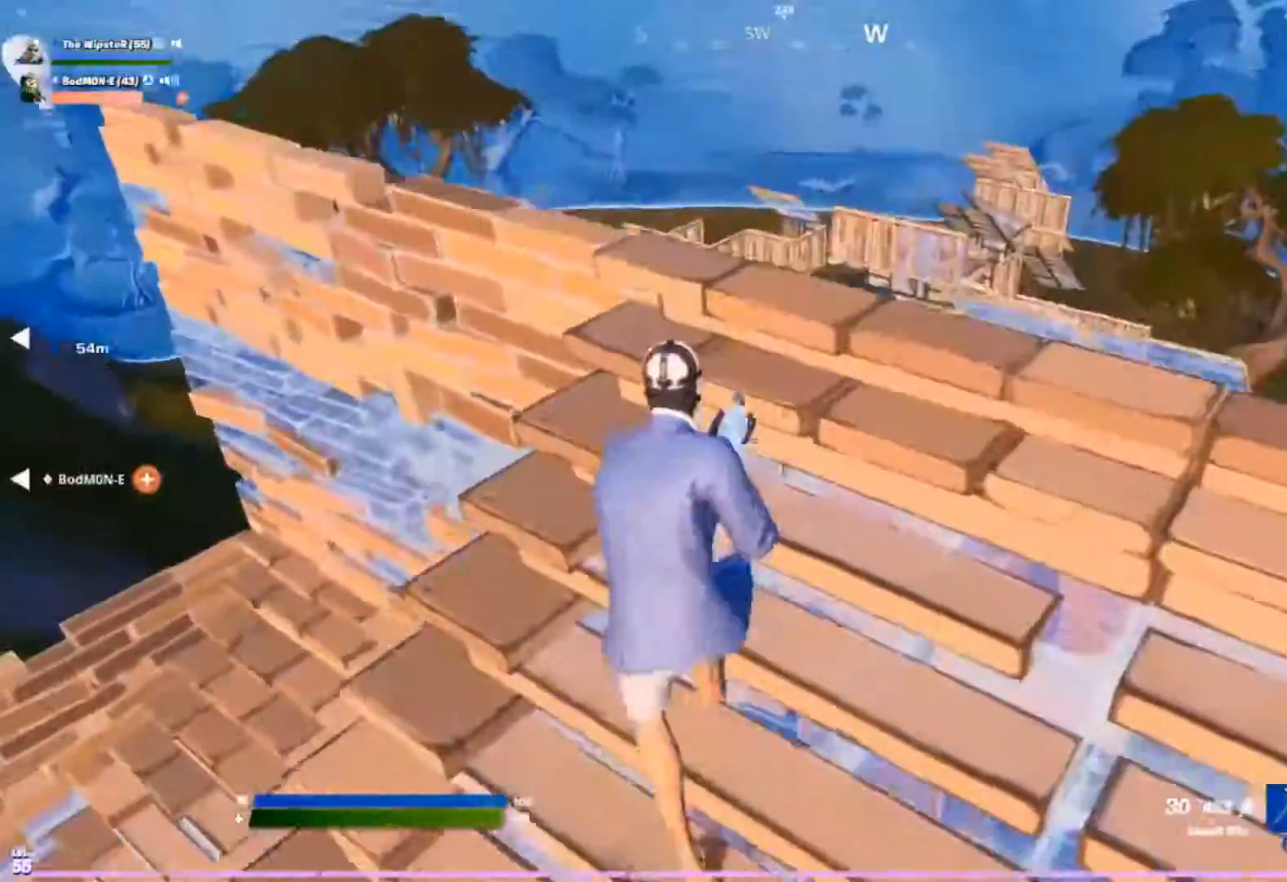
{"buttons": [], "left_stick": "center", "right_stick": "center", "events": [[267, "left_stick", "center"], [367, "left_stick", "right"], [500, "left_stick", "center"]]}
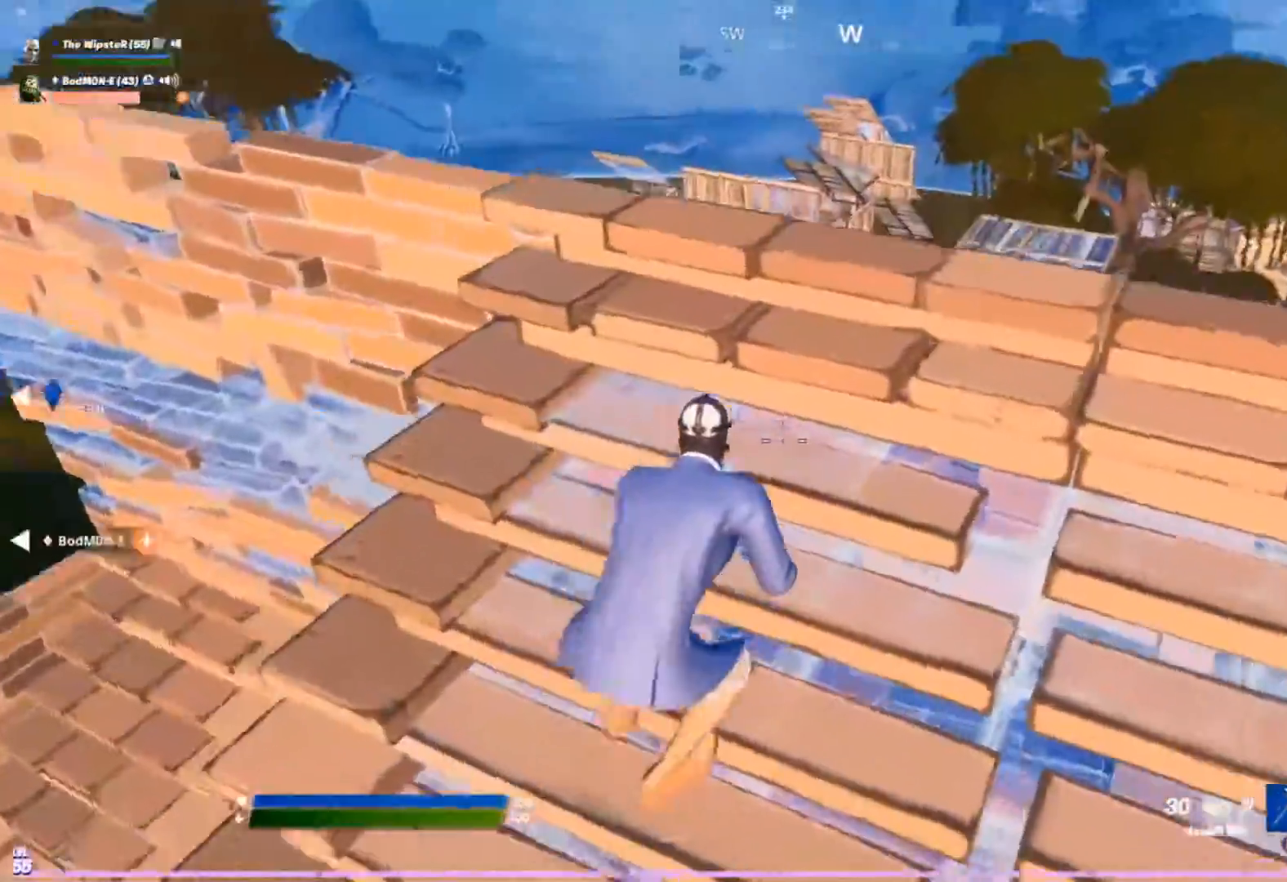
{"buttons": [], "left_stick": "up-left", "right_stick": "center", "events": [[200, "left_stick", "up-left"]]}
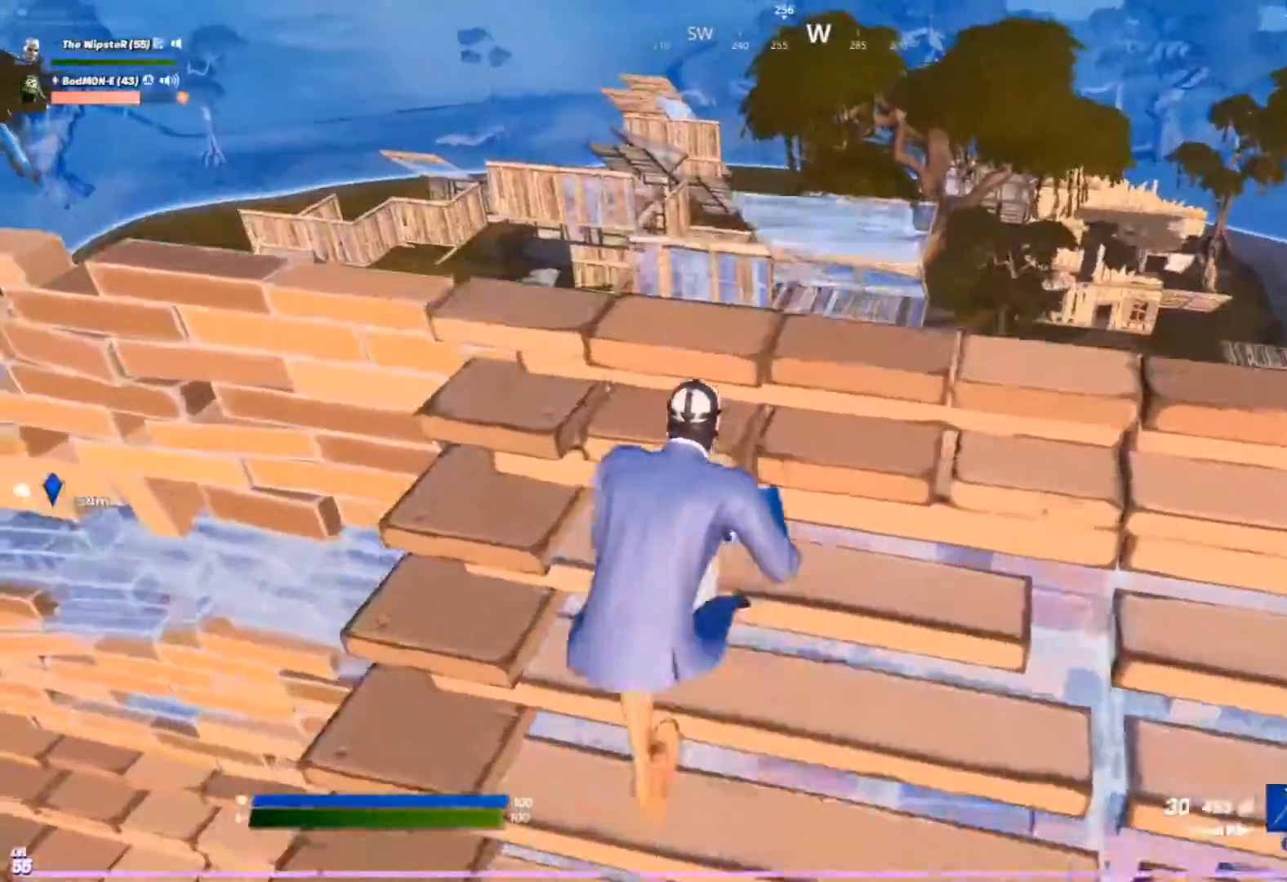
{"buttons": ["R1"], "left_stick": "up-left", "right_stick": "down-right", "events": [[67, "R3", "down"], [200, "R3", "up"], [267, "A", "down"], [267, "Y", "down"], [333, "Y", "up"], [433, "A", "up"], [467, "R1", "down"], [500, "right_stick", "down-right"]]}
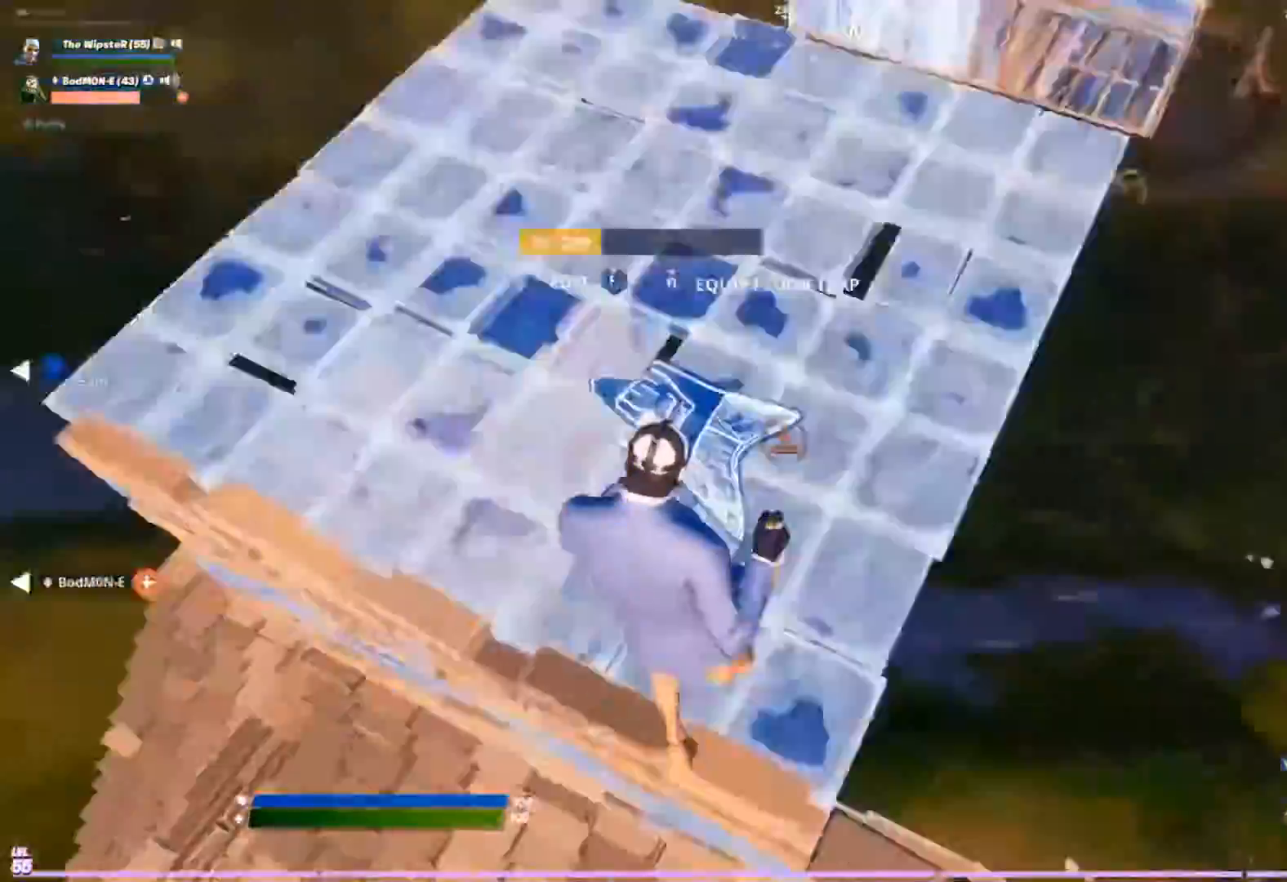
{"buttons": [], "left_stick": "down", "right_stick": "center", "events": [[167, "R1", "up"], [167, "R2", "down"], [167, "right_stick", "up"], [233, "L1", "down"], [267, "right_stick", "center"], [333, "L1", "up"], [433, "left_stick", "down-left"], [500, "R2", "up"], [500, "left_stick", "down"]]}
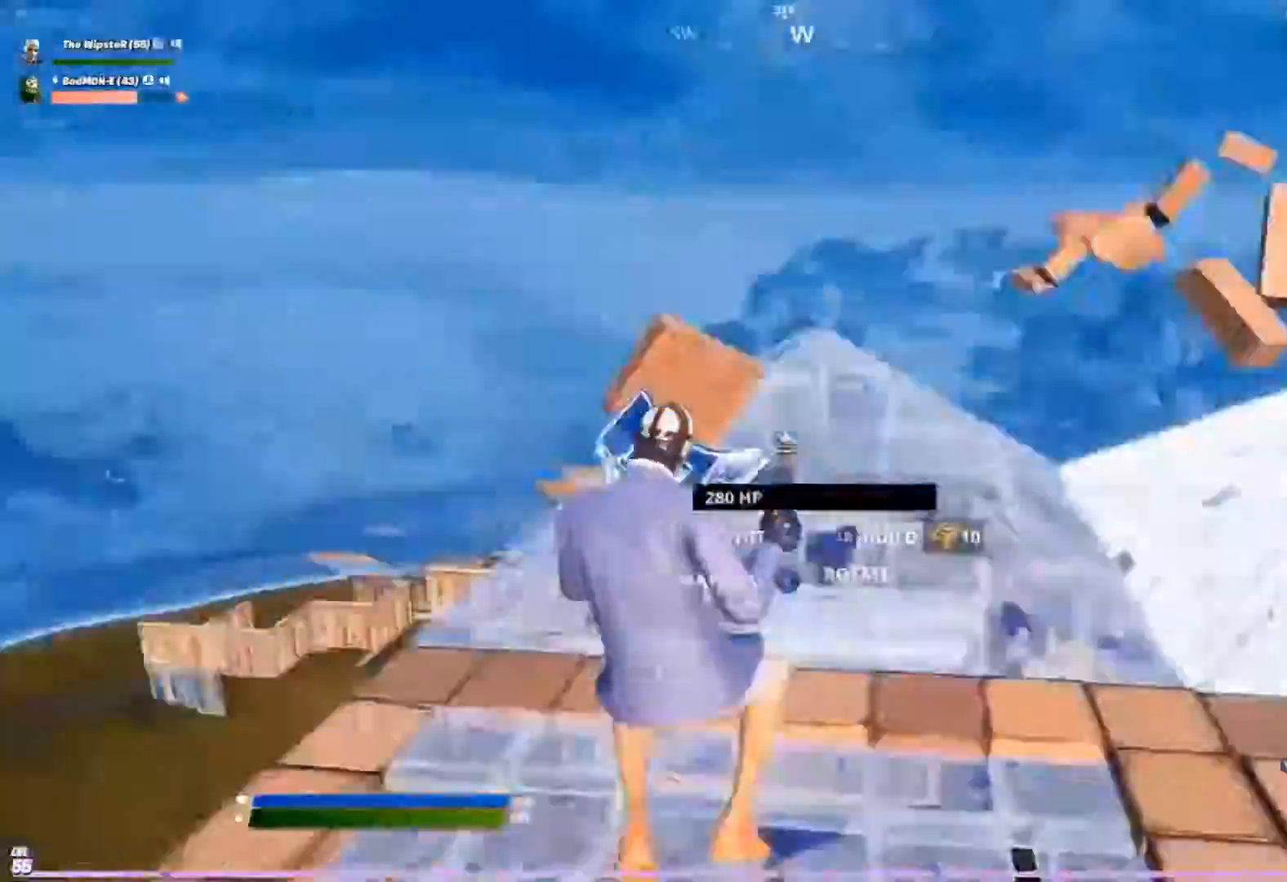
{"buttons": [], "left_stick": "down-right", "right_stick": "center", "events": [[100, "left_stick", "down-right"], [133, "R2", "down"], [400, "R2", "up"]]}
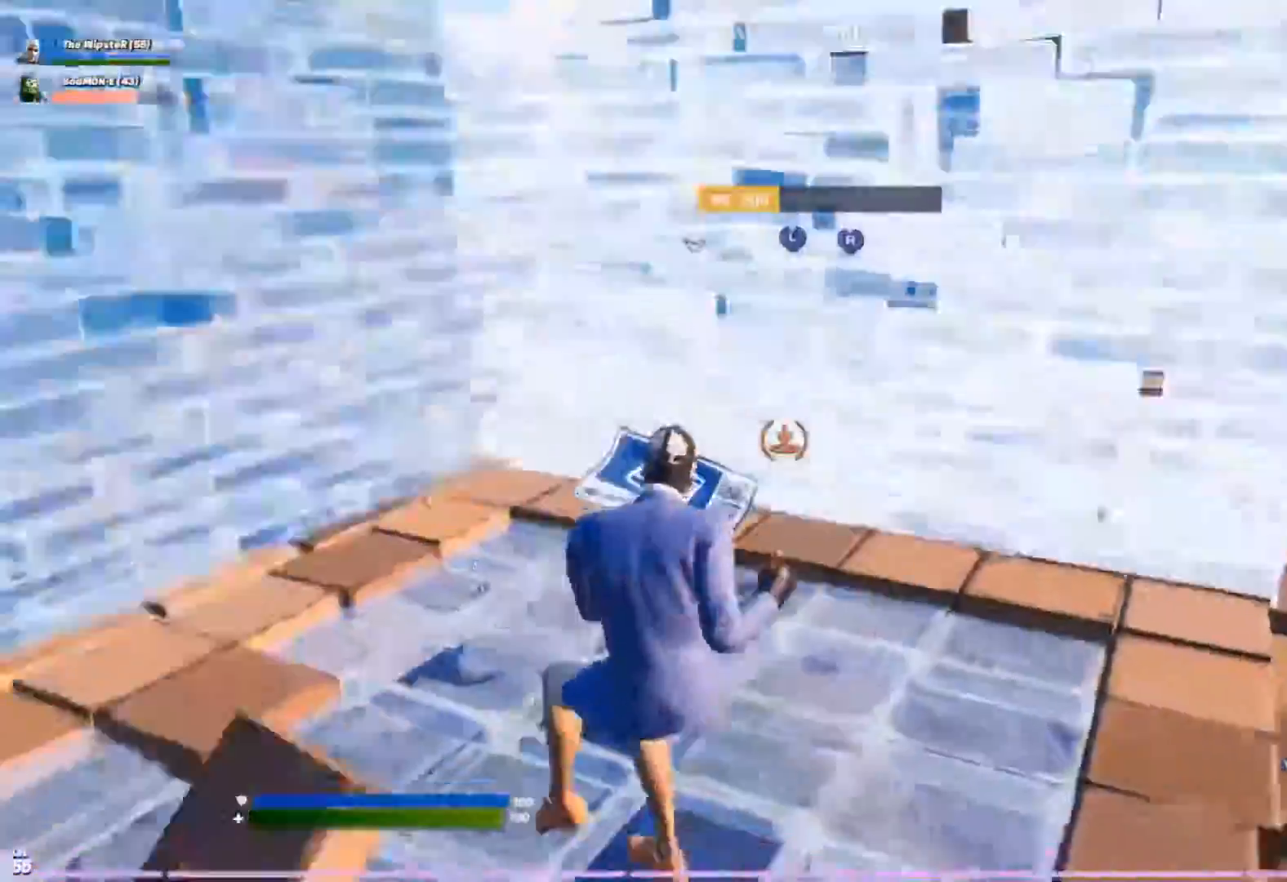
{"buttons": ["A"], "left_stick": "right", "right_stick": "center", "events": [[33, "R2", "down"], [33, "left_stick", "right"], [333, "A", "down"], [333, "R2", "up"]]}
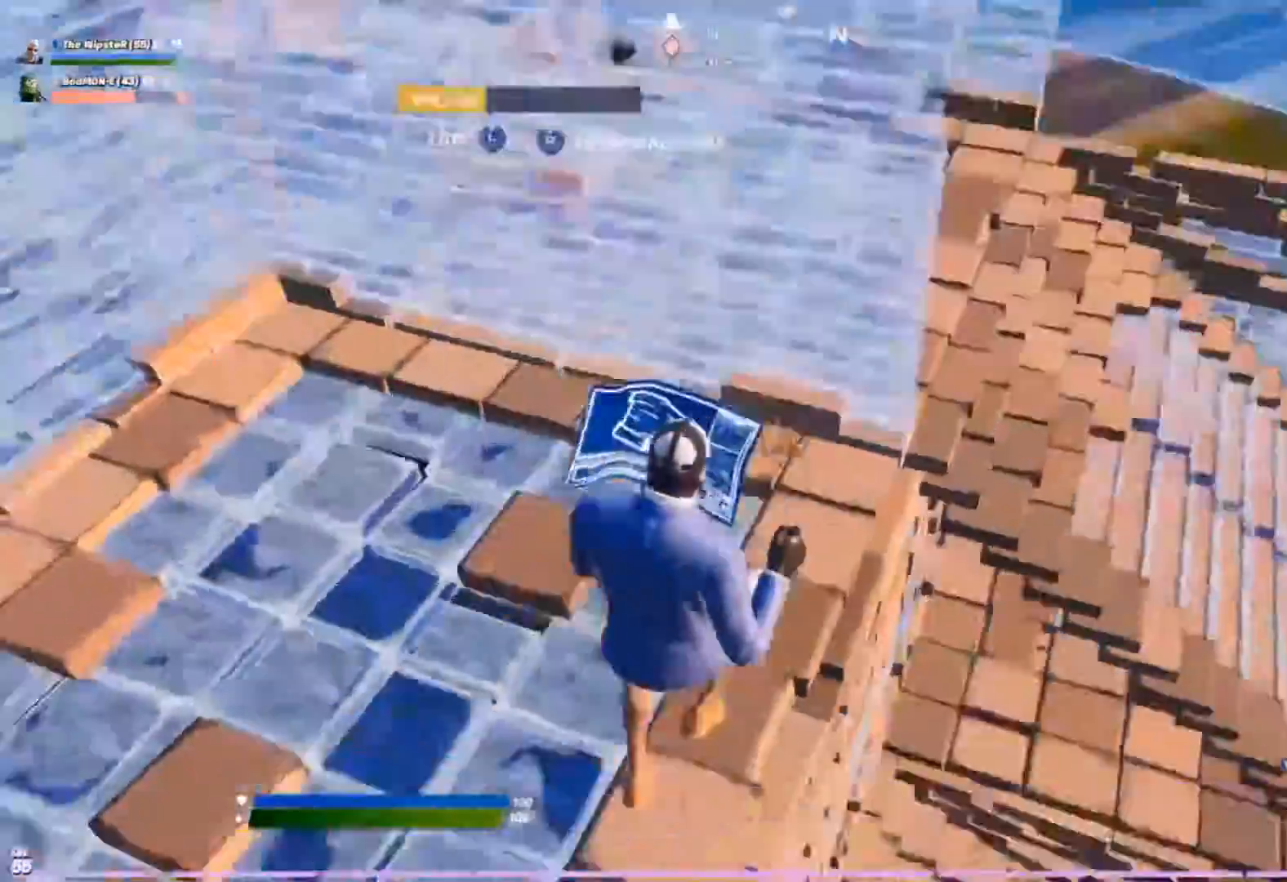
{"buttons": [], "left_stick": "right", "right_stick": "center", "events": [[33, "A", "up"], [33, "right_stick", "down"], [233, "right_stick", "center"]]}
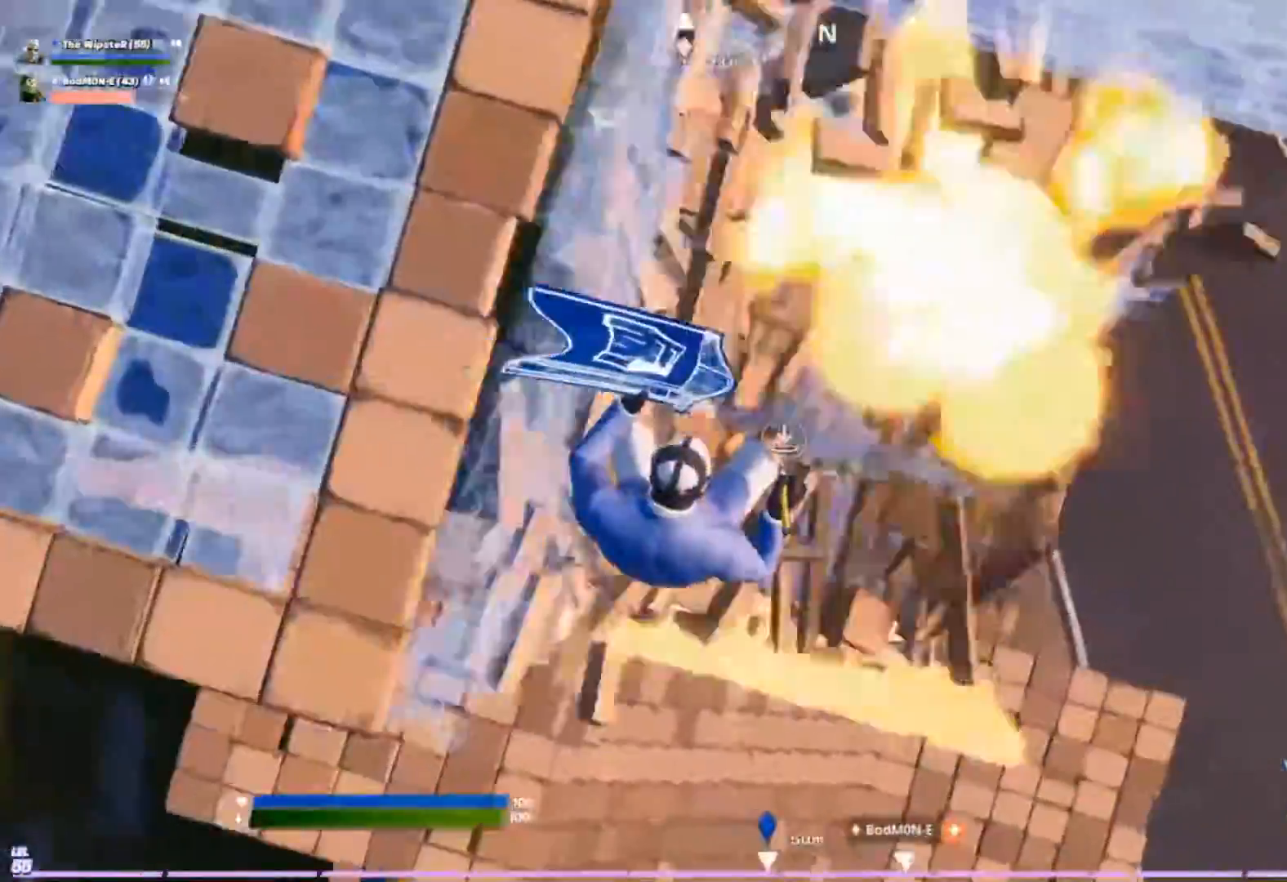
{"buttons": ["B", "R1"], "left_stick": "up-left", "right_stick": "center"}